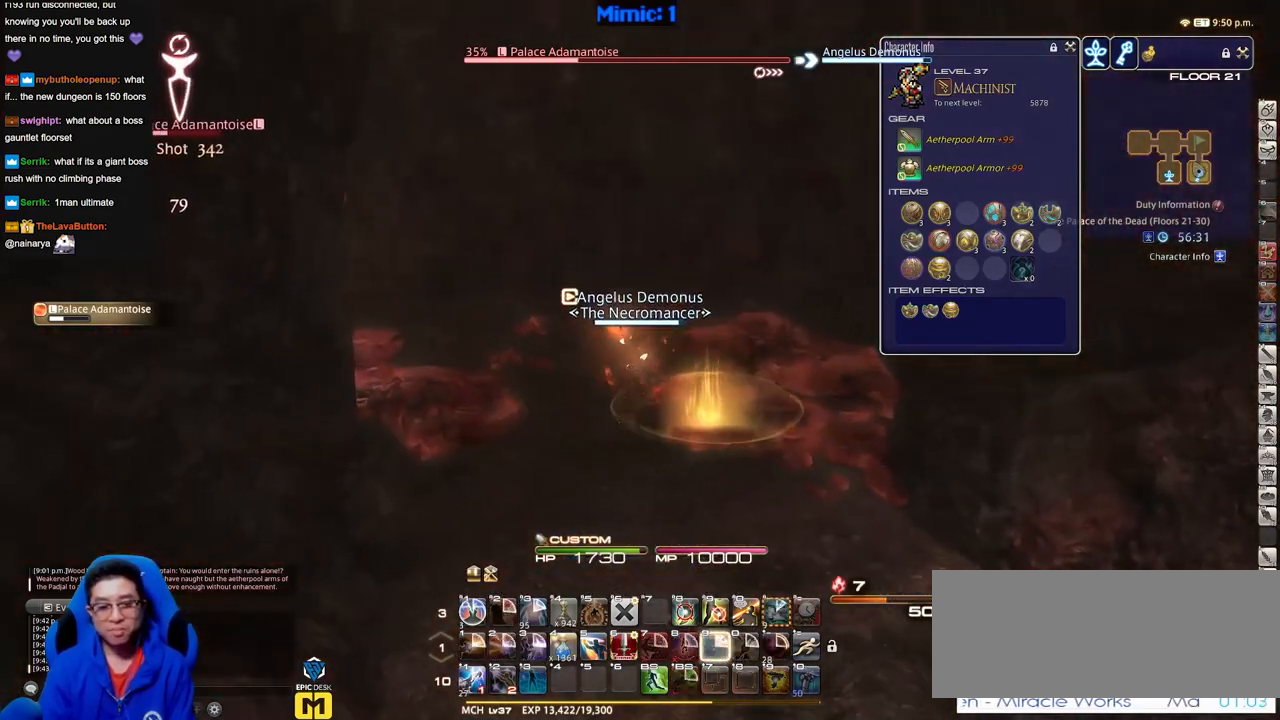
Gameplay with keyboard; each line is a JSON object with the keys held at the frame after it. "events" lists presses ("down") and releases ("up") of "a", "alt_l", "alt_r", "b", "c", "caps_lock", "ctrl_l", "ctrl_r", "d", "down", "e", "escape", "f", "f1", "f10", "f11", "f12", "f2", "f3", "f4", "f5", "f6", "f7", "f8", "f9", "g", "h", "i", "j", "k", "l", "left", "m", "n", "o", "p", "q", "r", "right", "s", "shift", "space", "super", "t", "tab", "u", "up", "v", "w", "x", "y" and "z" between this image and that frame as [ms after this image, input, new state], when the widget could be followed in between. No other keys are recorded. Mouse input is not recorded.
{"keys": ["a", "p", "w"], "events": [[17, "a", "up"], [400, "p", "down"], [450, "a", "down"]]}
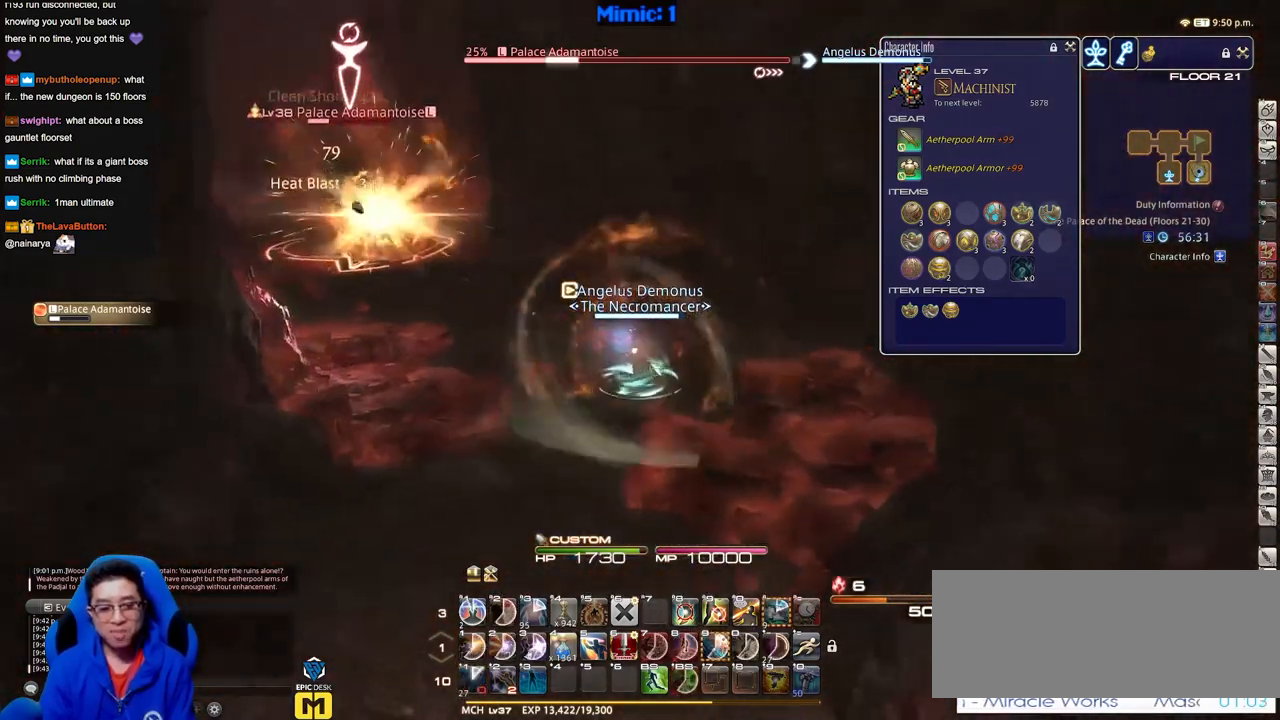
{"keys": ["s"], "events": [[50, "p", "up"], [50, "w", "up"], [184, "s", "down"], [367, "a", "up"]]}
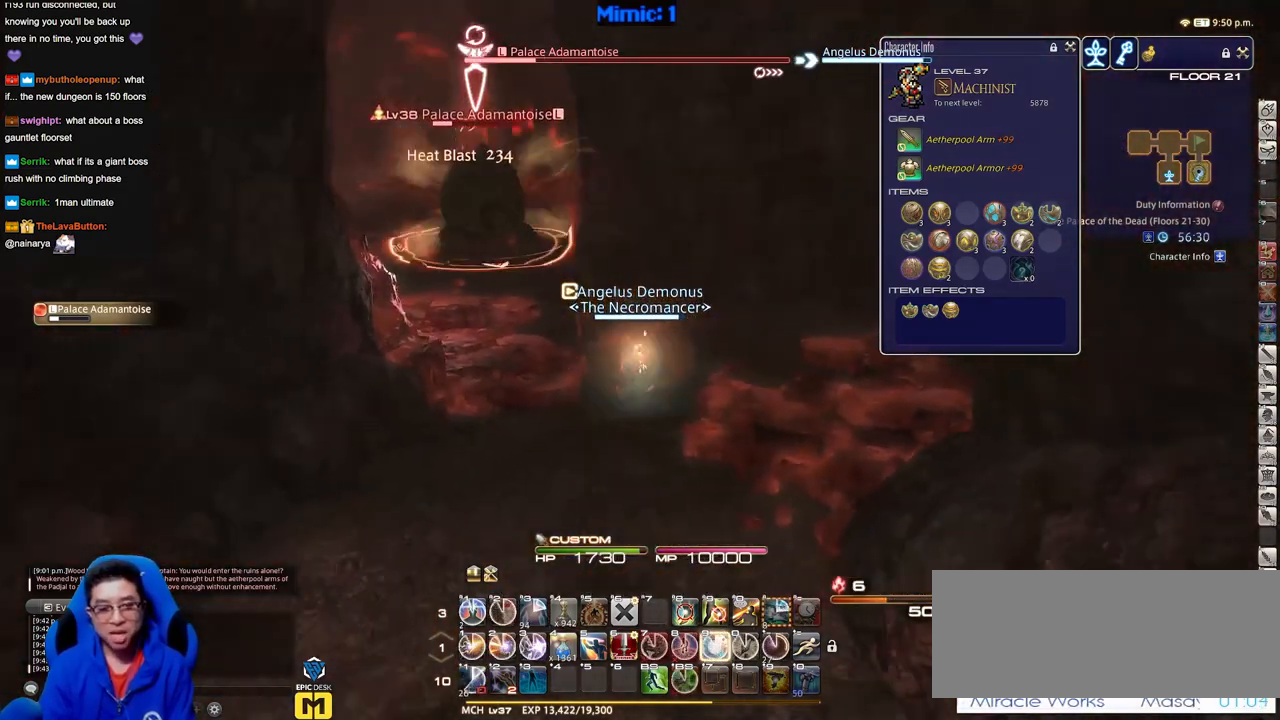
{"keys": ["a", "s"], "events": [[233, "a", "down"]]}
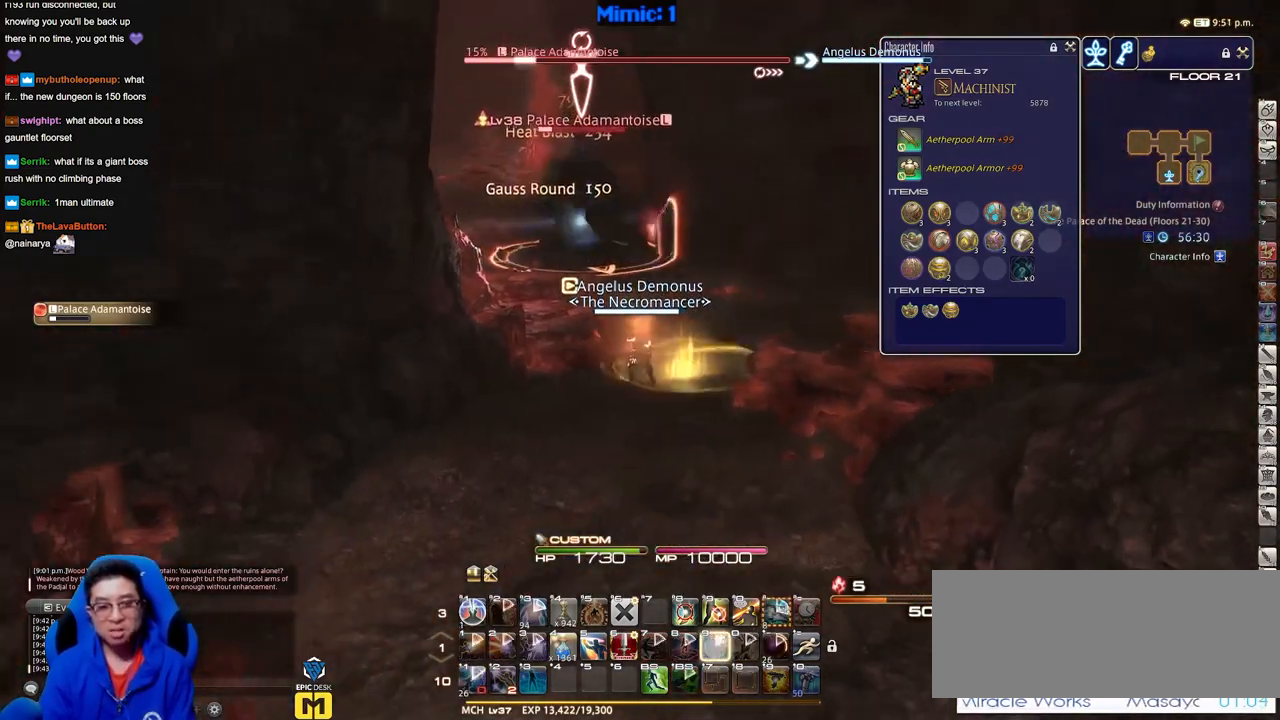
{"keys": ["s"], "events": [[100, "a", "up"]]}
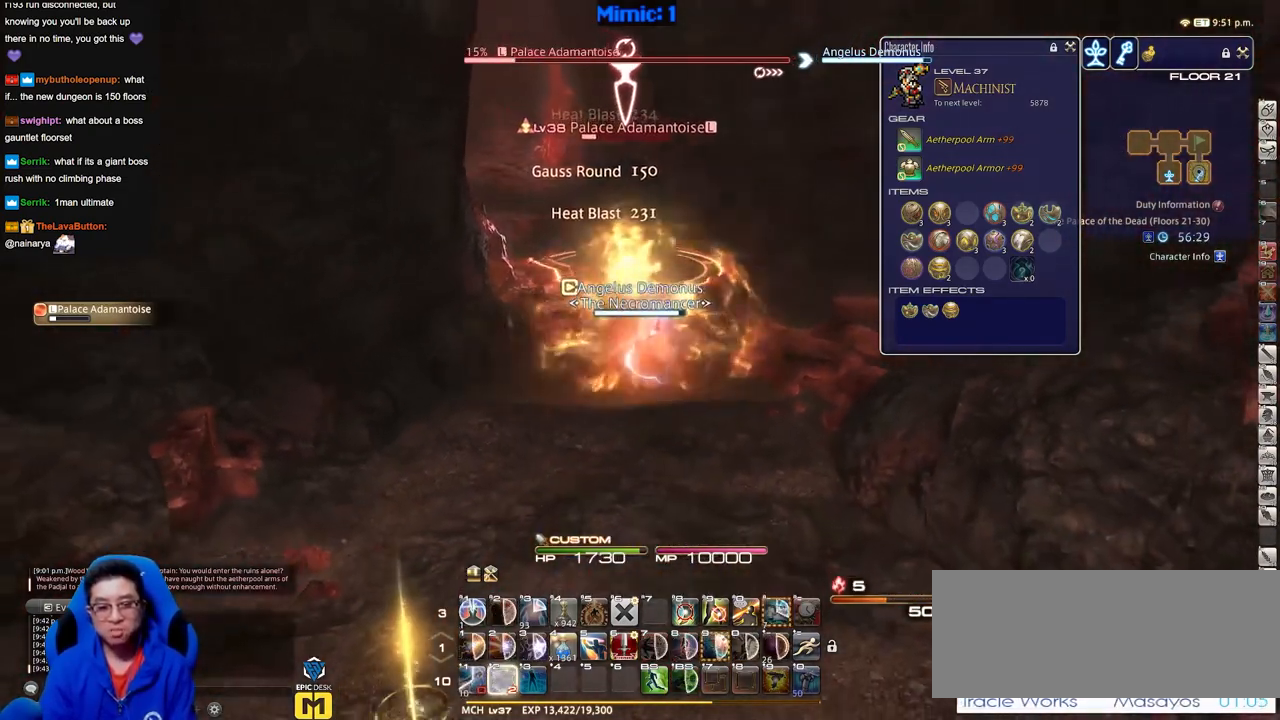
{"keys": ["s"], "events": []}
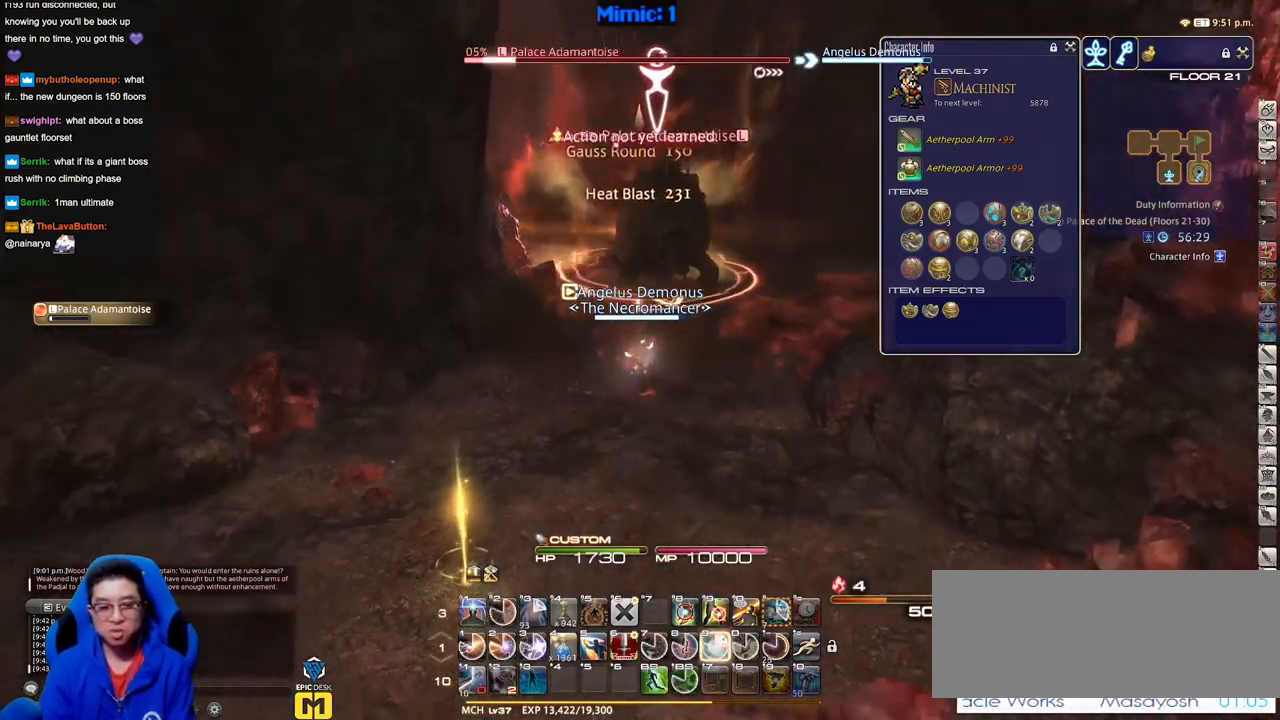
{"keys": [], "events": [[417, "s", "up"]]}
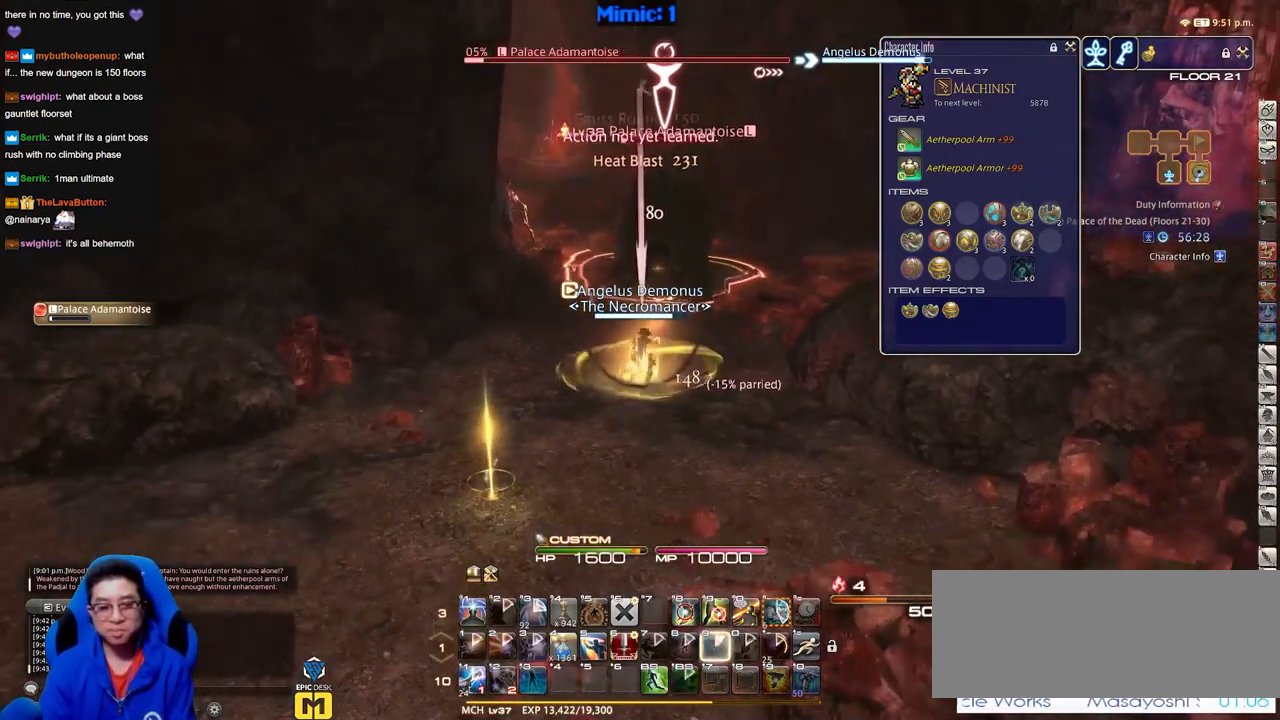
{"keys": [], "events": []}
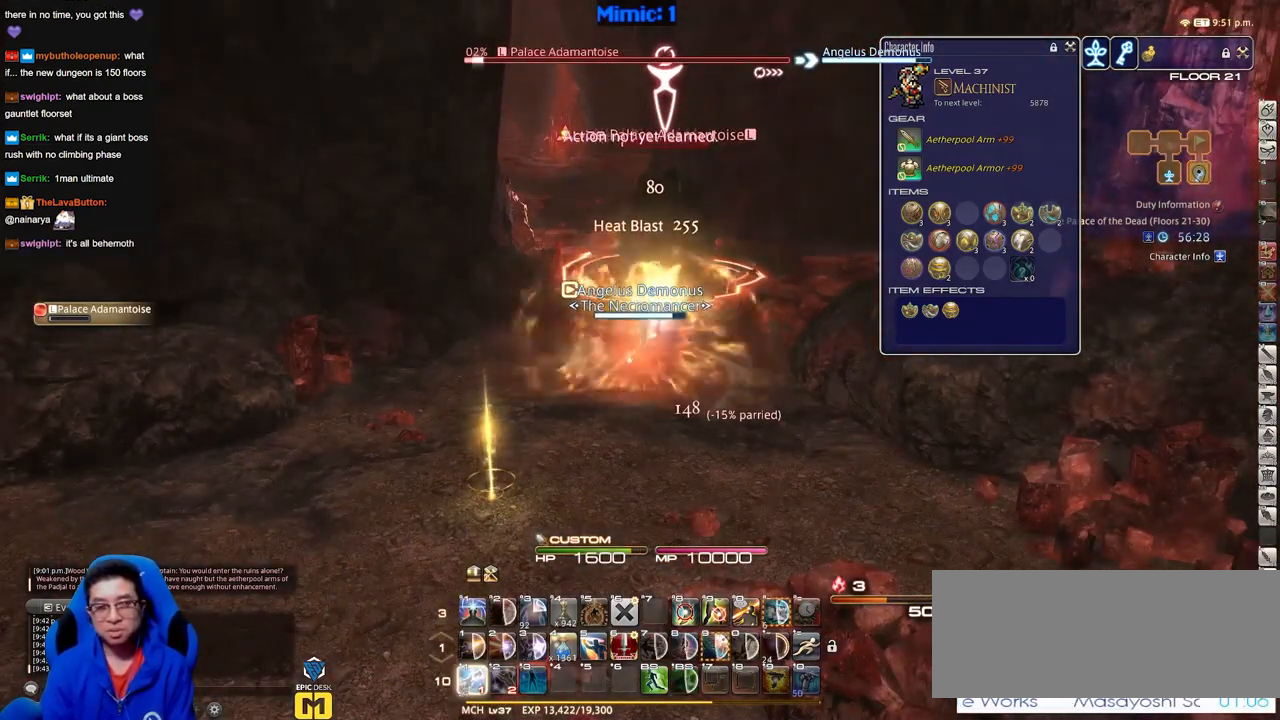
{"keys": ["a", "p", "s"], "events": [[167, "a", "down"], [251, "s", "down"], [351, "p", "down"]]}
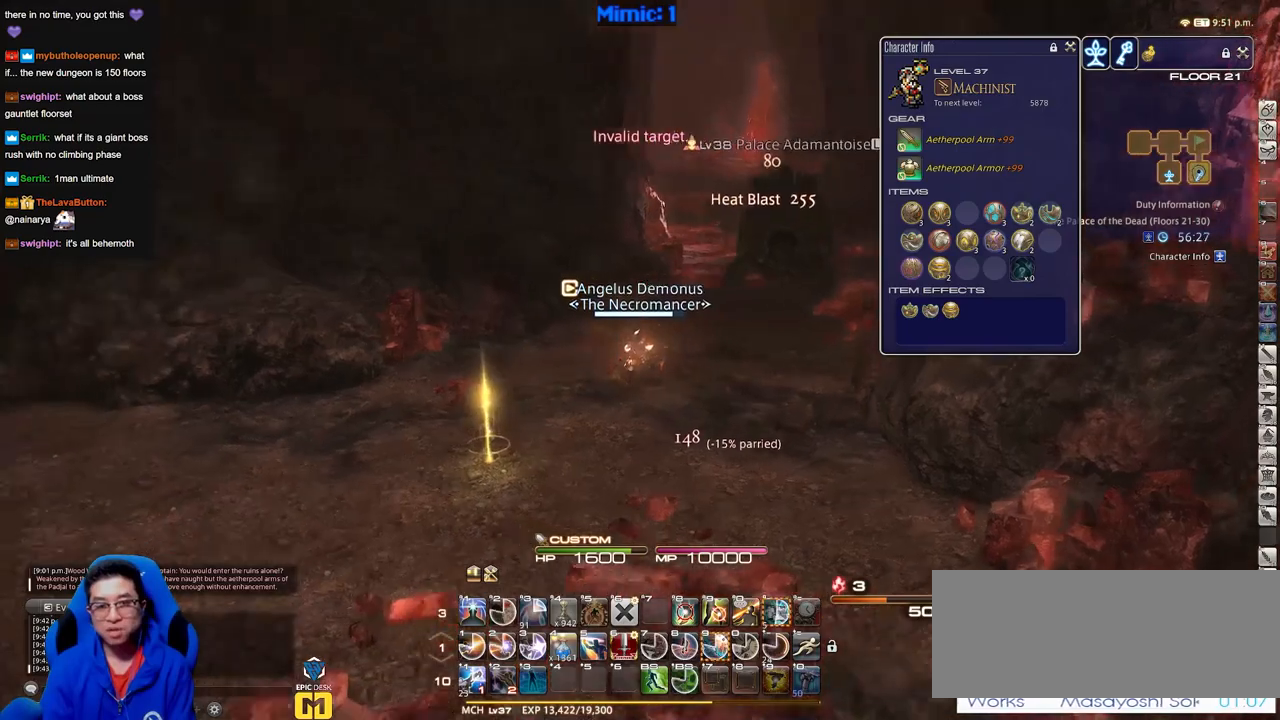
{"keys": ["a", "p"], "events": [[233, "s", "up"]]}
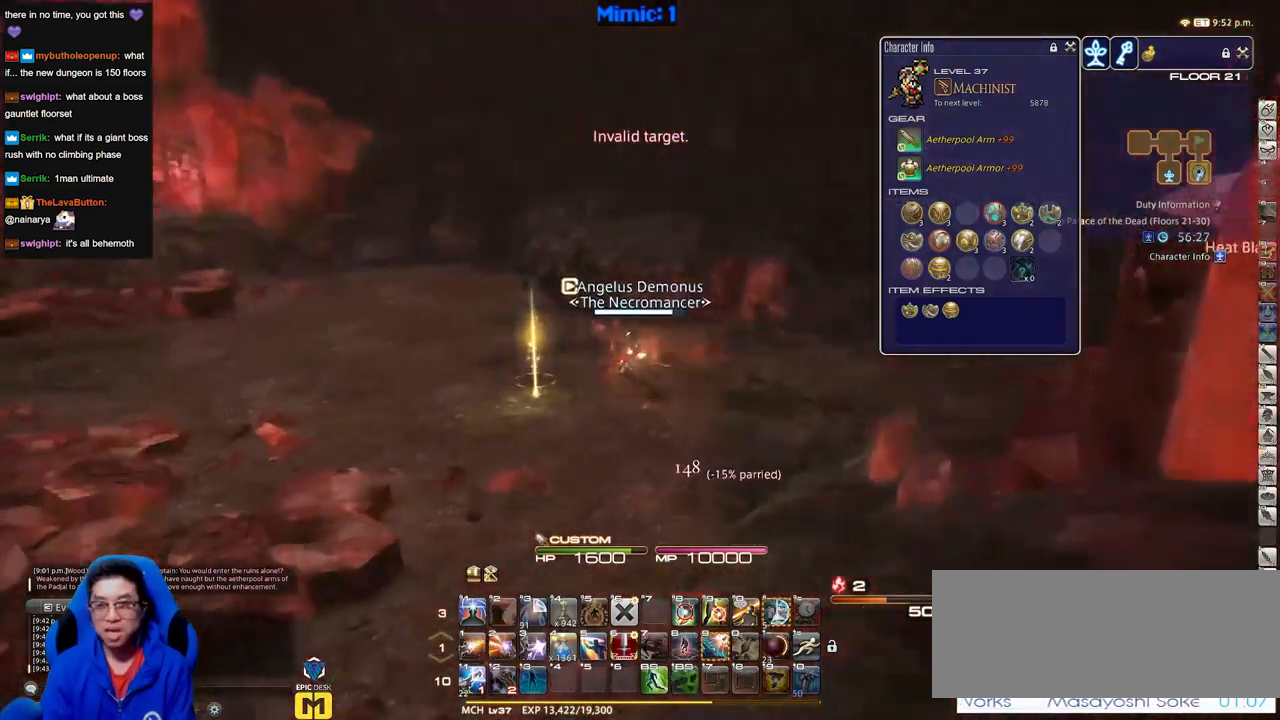
{"keys": ["p"], "events": [[100, "w", "down"], [251, "a", "up"], [284, "w", "up"]]}
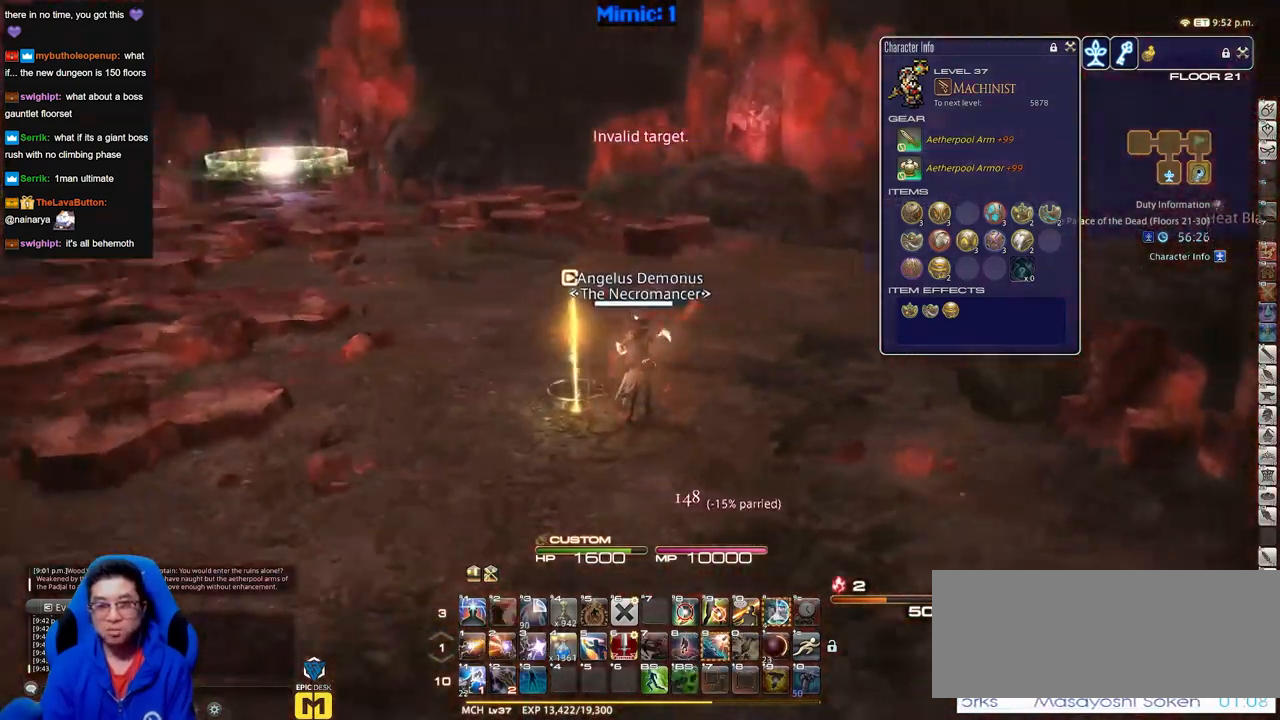
{"keys": [], "events": [[217, "p", "up"]]}
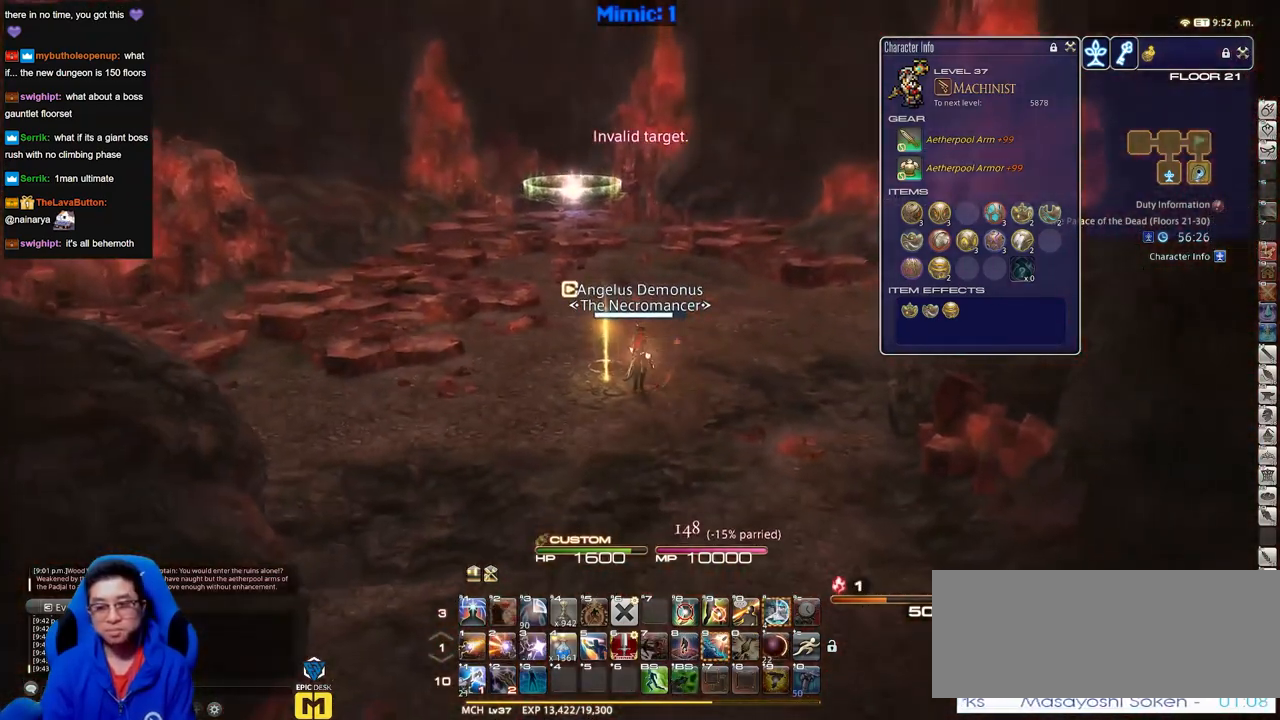
{"keys": [], "events": [[367, "p", "down"], [501, "p", "up"]]}
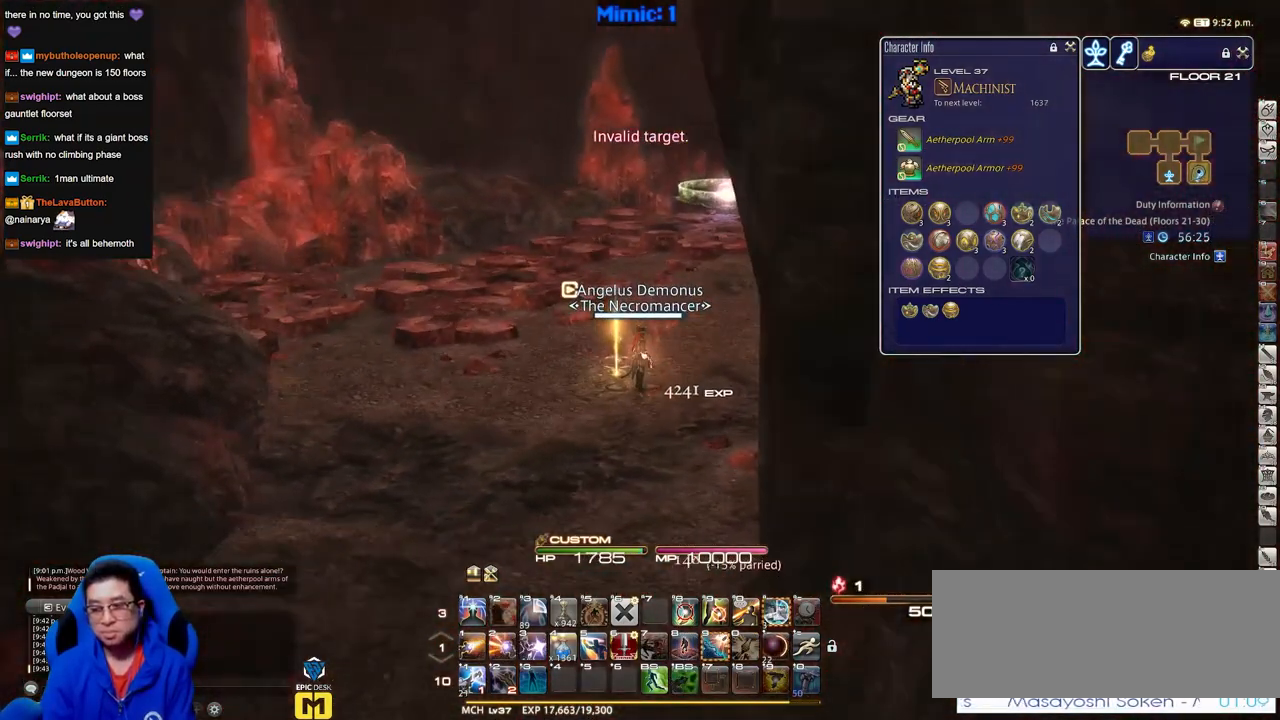
{"keys": [], "events": []}
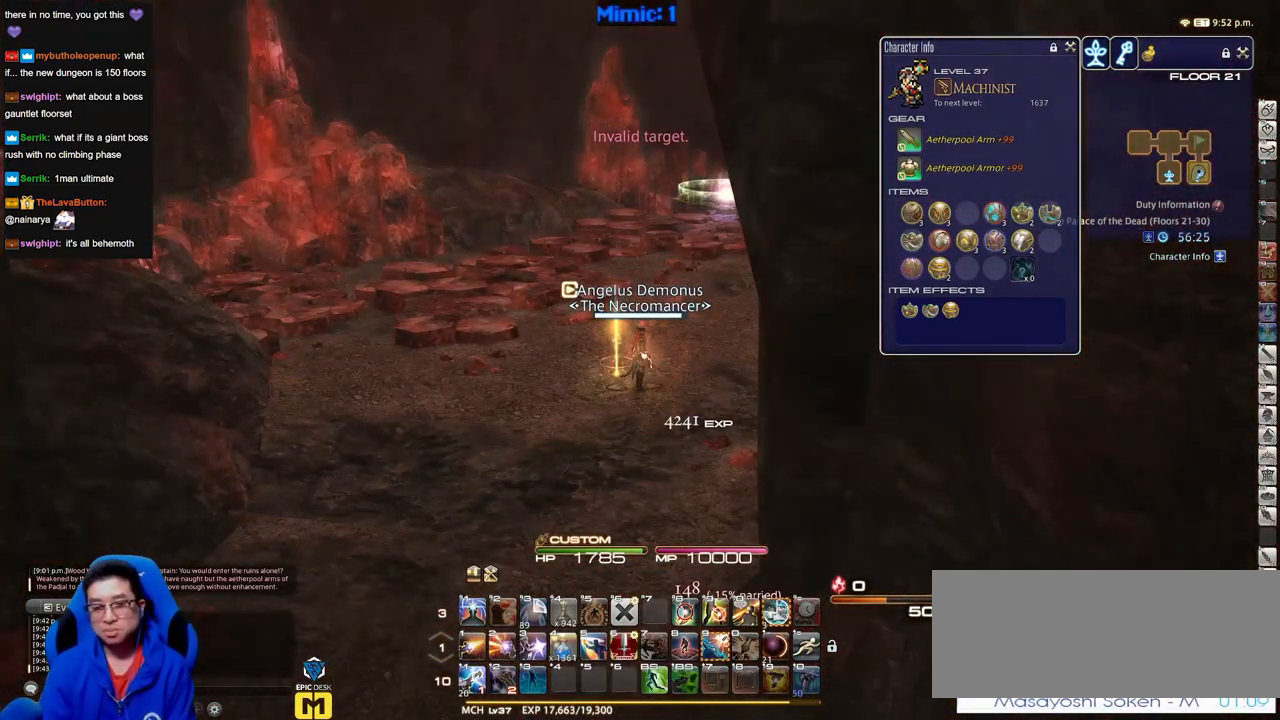
{"keys": [], "events": []}
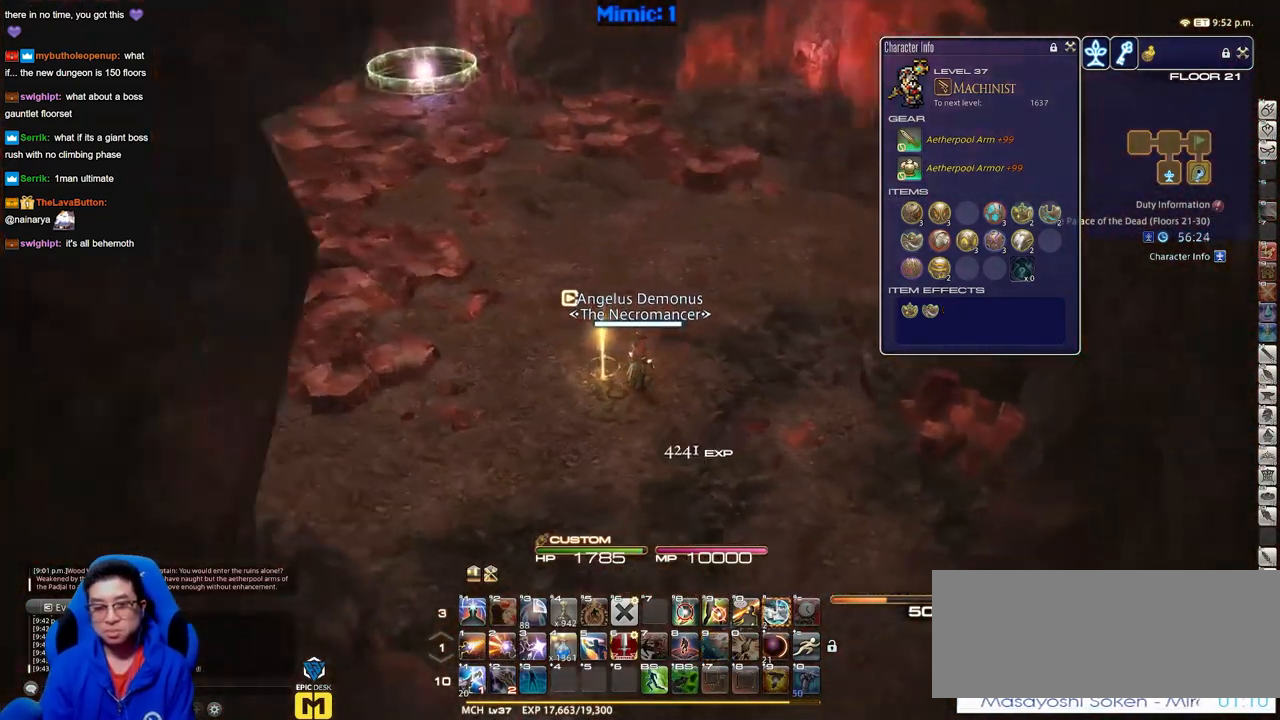
{"keys": ["q"], "events": [[467, "q", "down"]]}
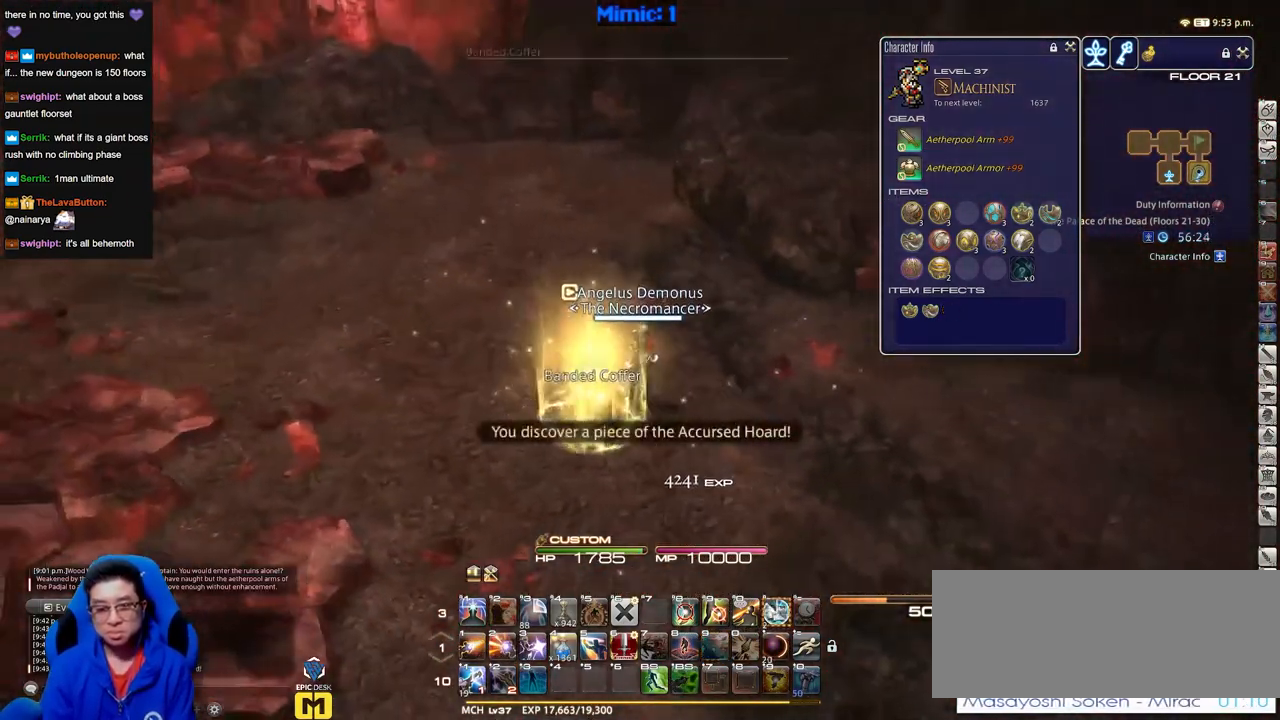
{"keys": ["d", "w"], "events": [[50, "q", "up"], [284, "w", "down"], [384, "d", "down"]]}
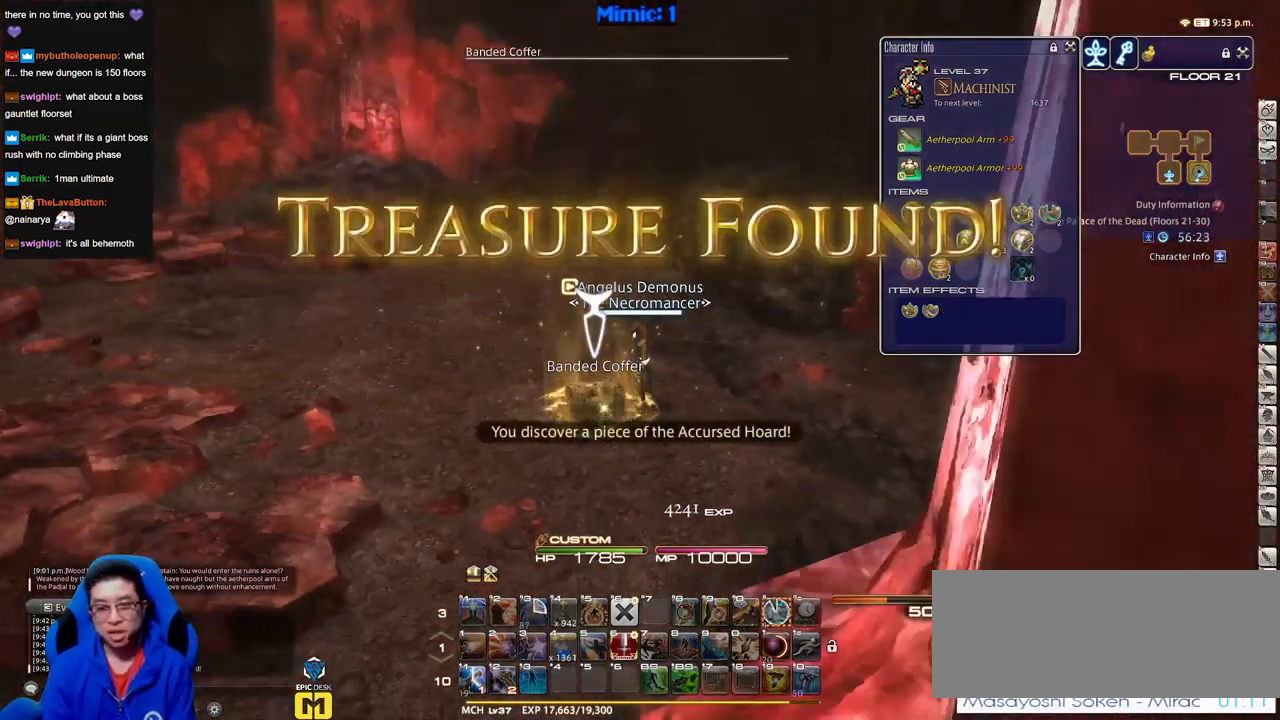
{"keys": ["w"], "events": [[417, "d", "up"]]}
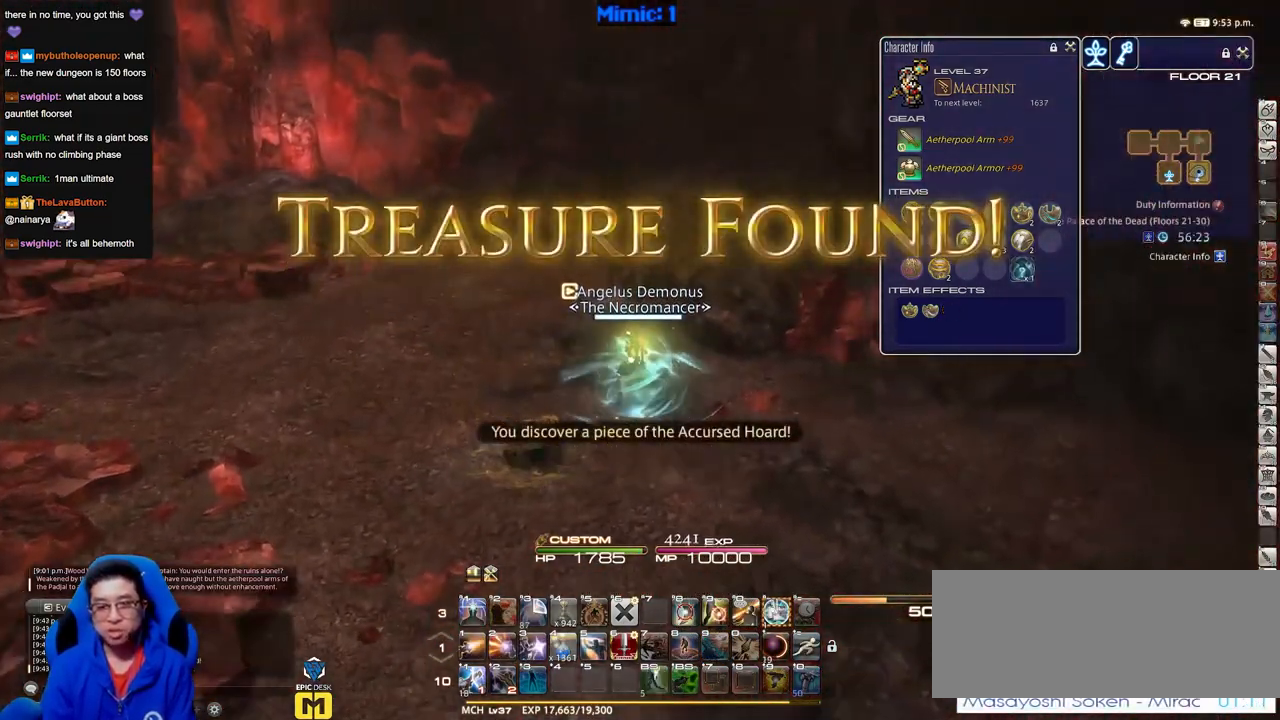
{"keys": ["space", "w"], "events": [[383, "space", "down"]]}
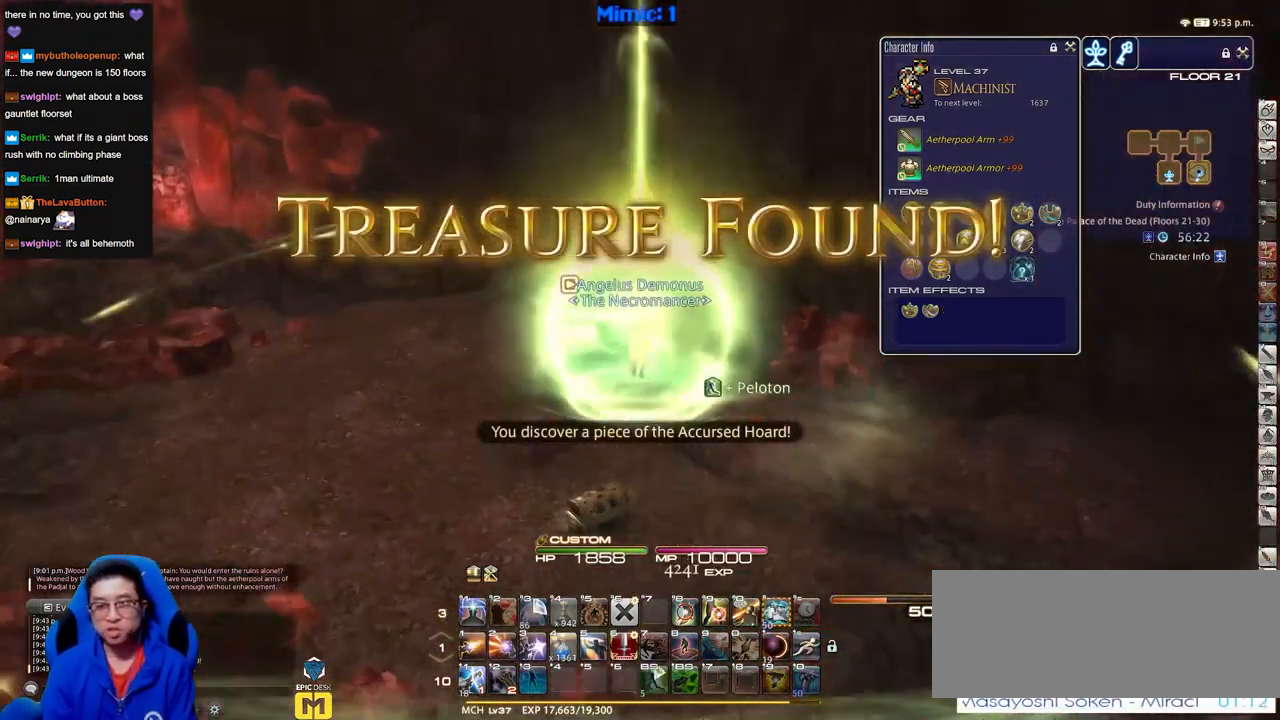
{"keys": ["w"], "events": [[67, "space", "up"]]}
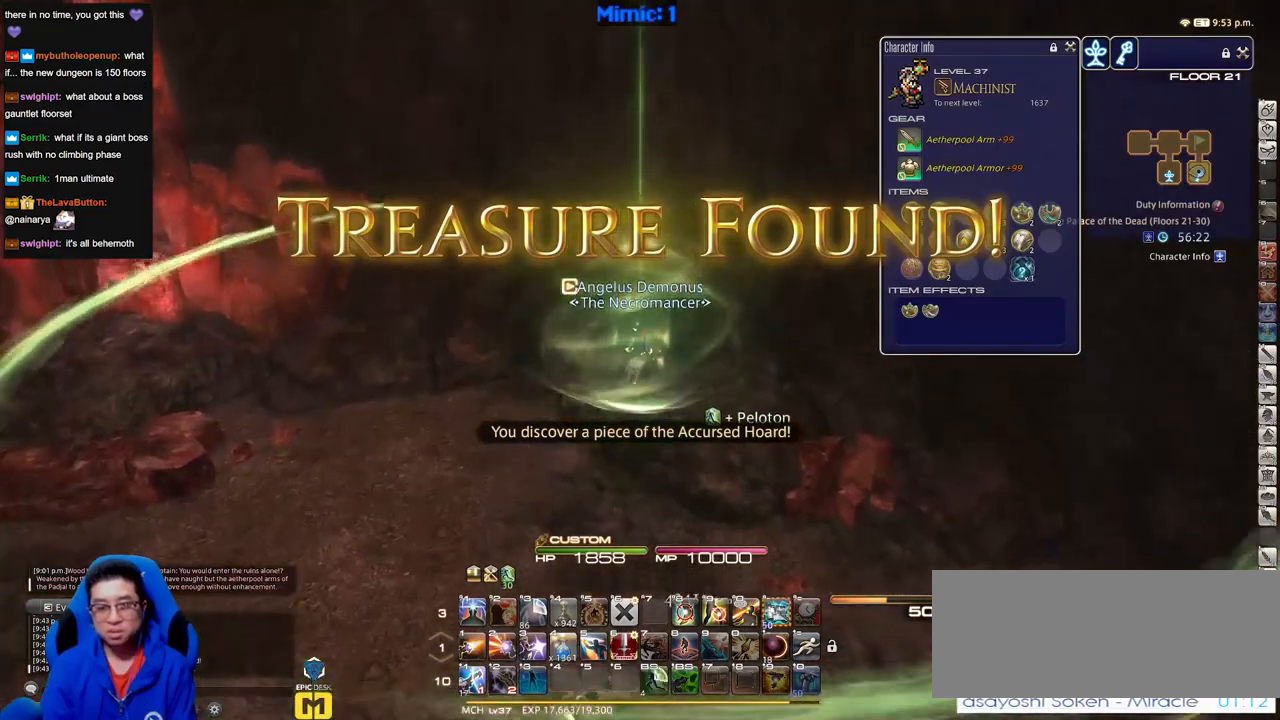
{"keys": ["p", "space", "w"], "events": [[133, "p", "down"], [467, "space", "down"]]}
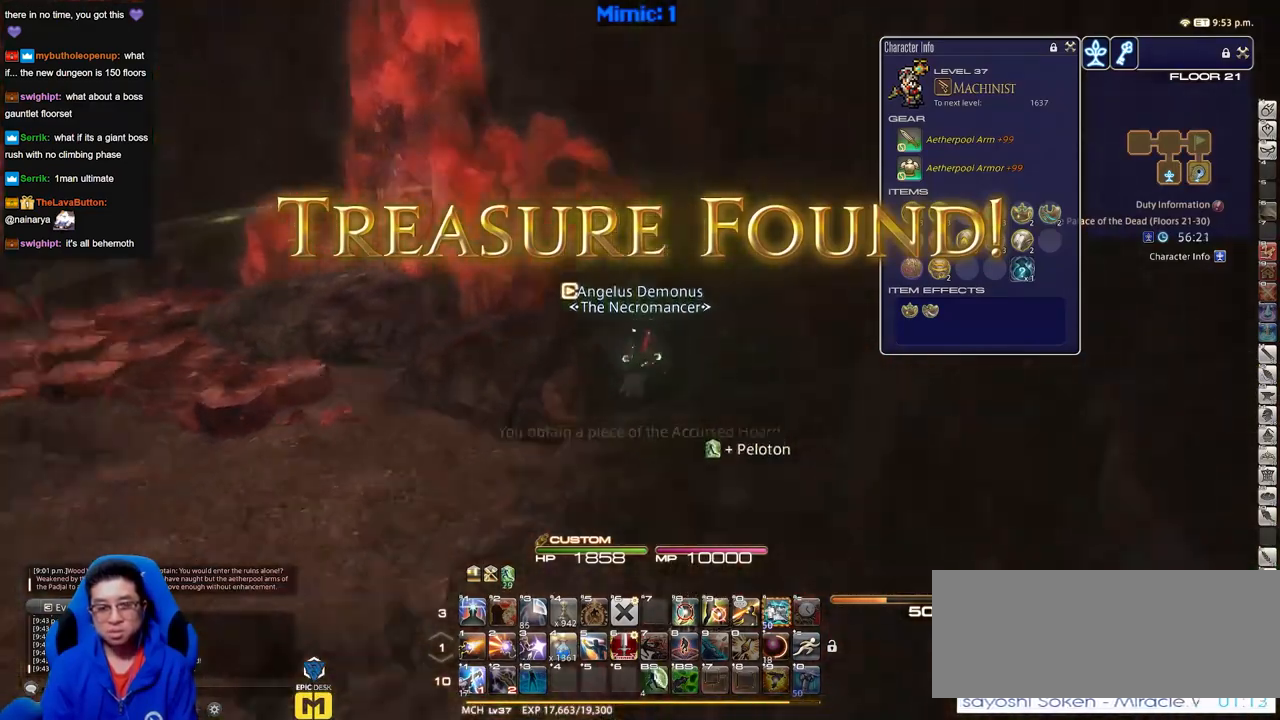
{"keys": ["w"], "events": [[100, "space", "up"], [334, "p", "up"]]}
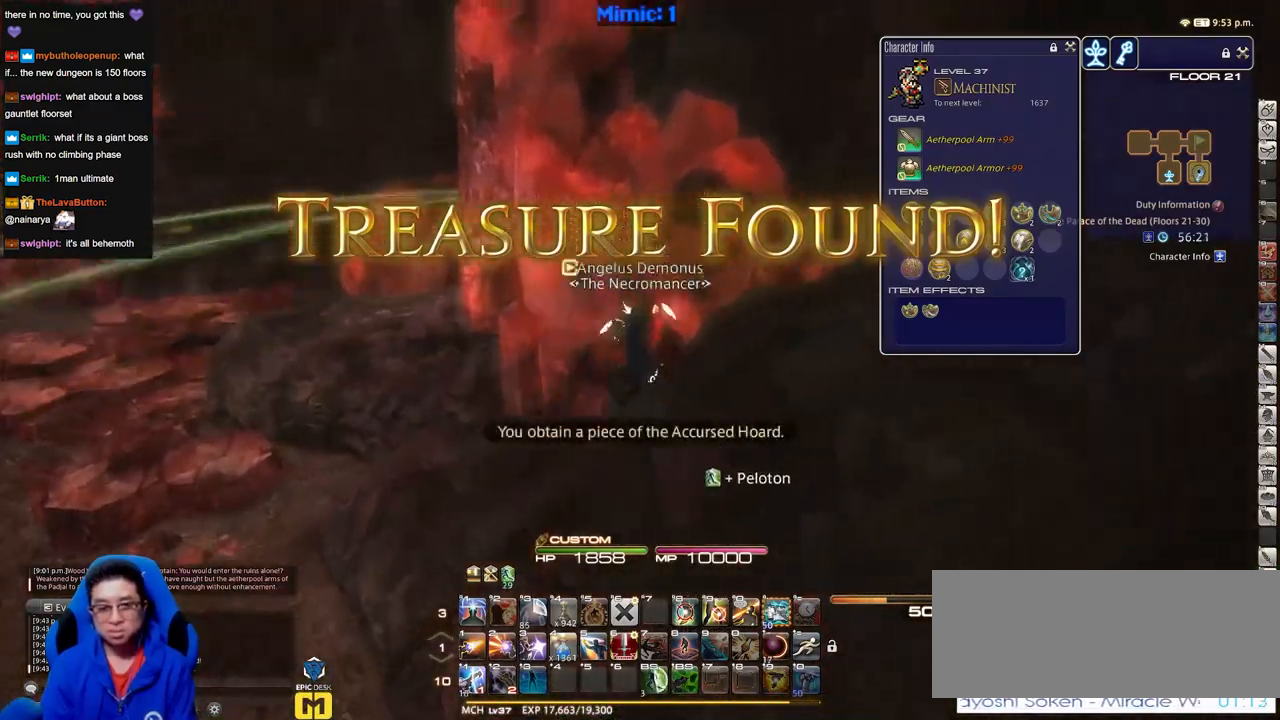
{"keys": ["w"], "events": [[66, "p", "down"], [350, "p", "up"]]}
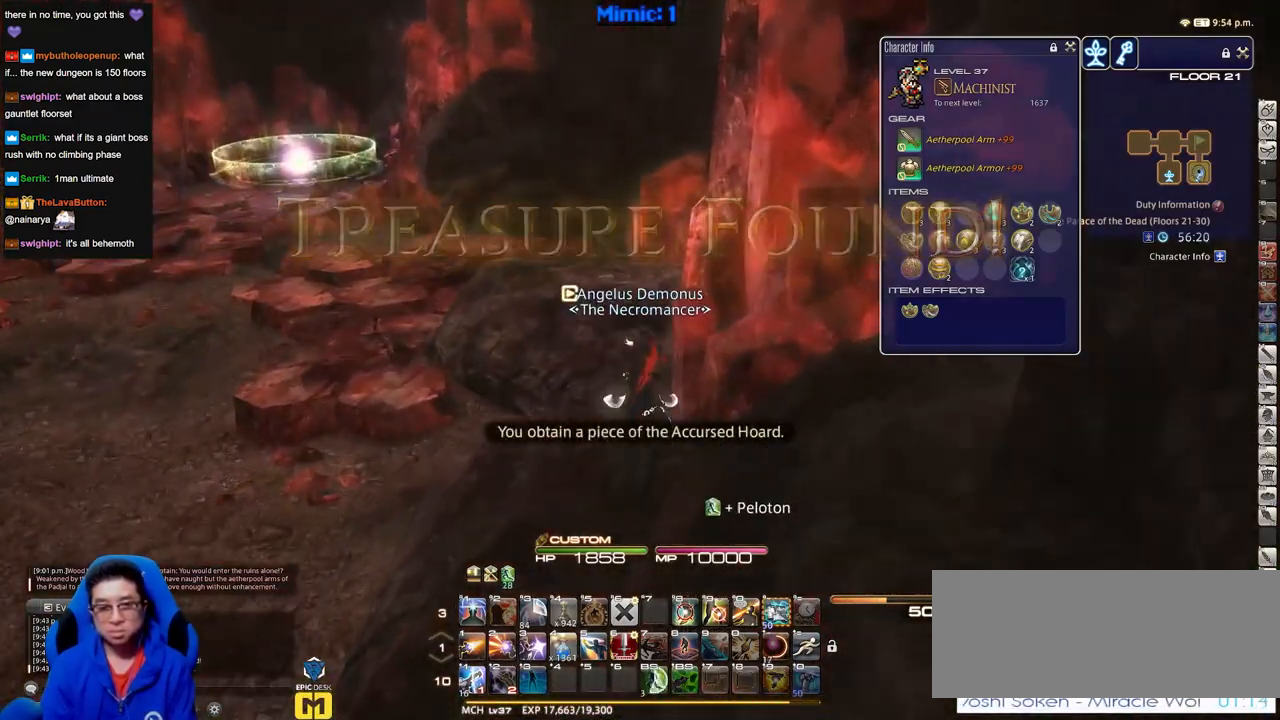
{"keys": ["space", "w"], "events": [[234, "p", "down"], [317, "p", "up"], [467, "space", "down"]]}
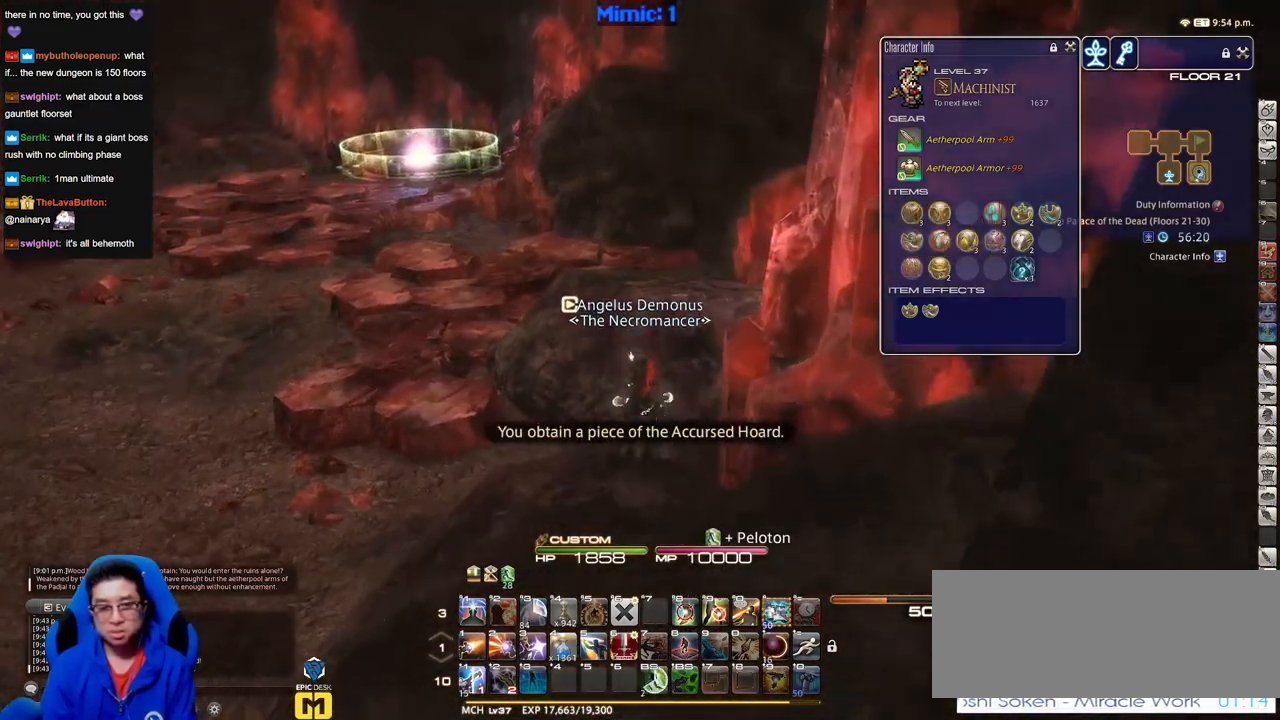
{"keys": ["p", "w"], "events": [[100, "space", "up"], [433, "p", "down"]]}
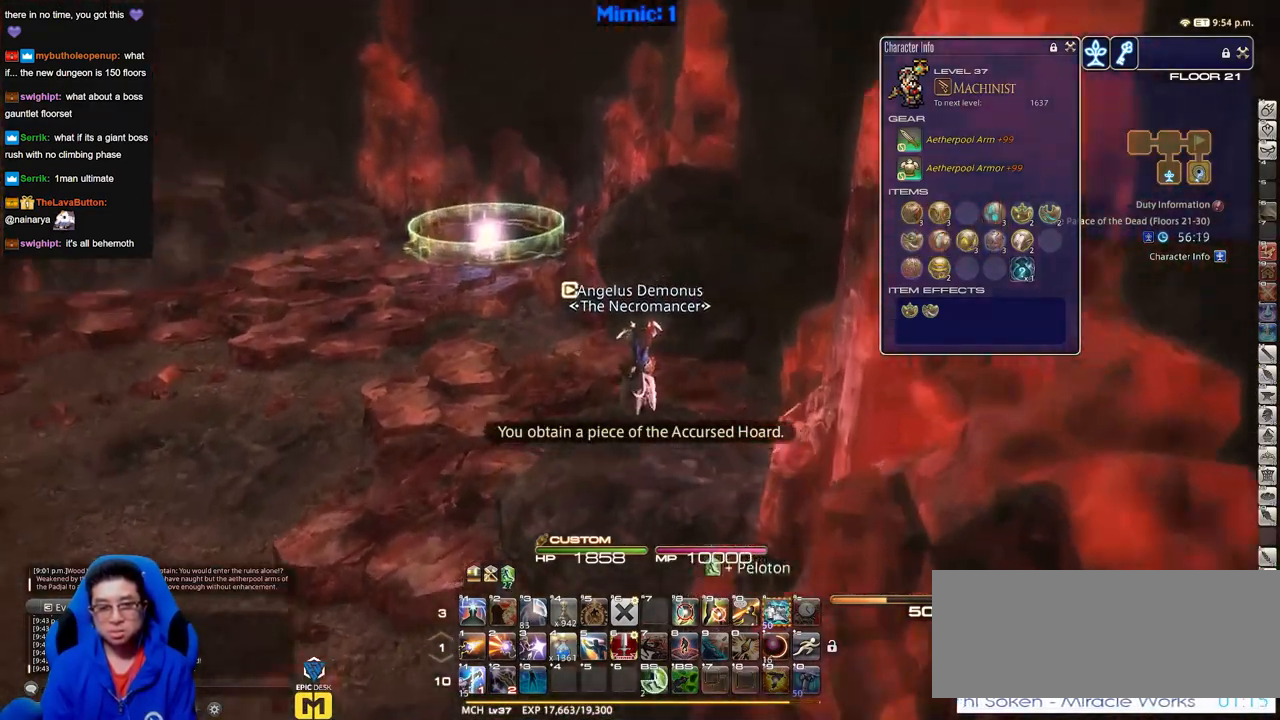
{"keys": ["w"], "events": [[300, "d", "down"], [300, "space", "down"], [451, "d", "up"], [451, "space", "up"], [501, "p", "up"]]}
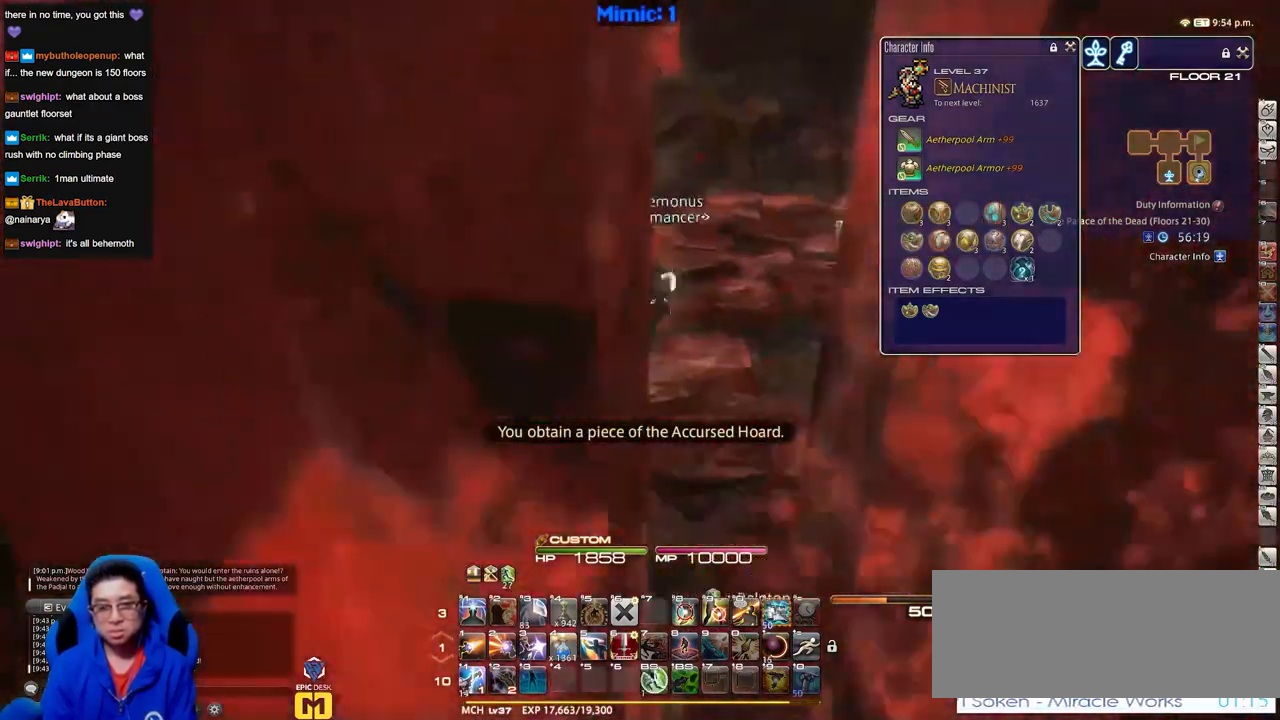
{"keys": ["w"], "events": []}
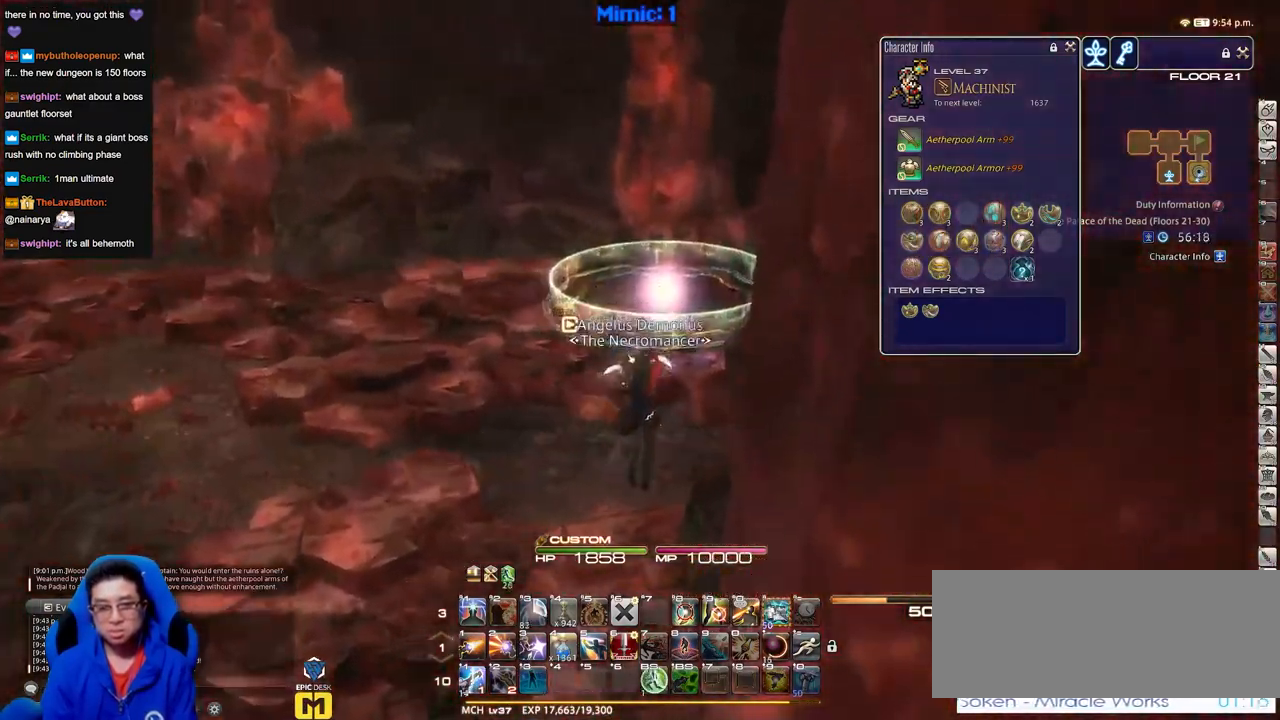
{"keys": ["a", "w"], "events": [[267, "a", "down"]]}
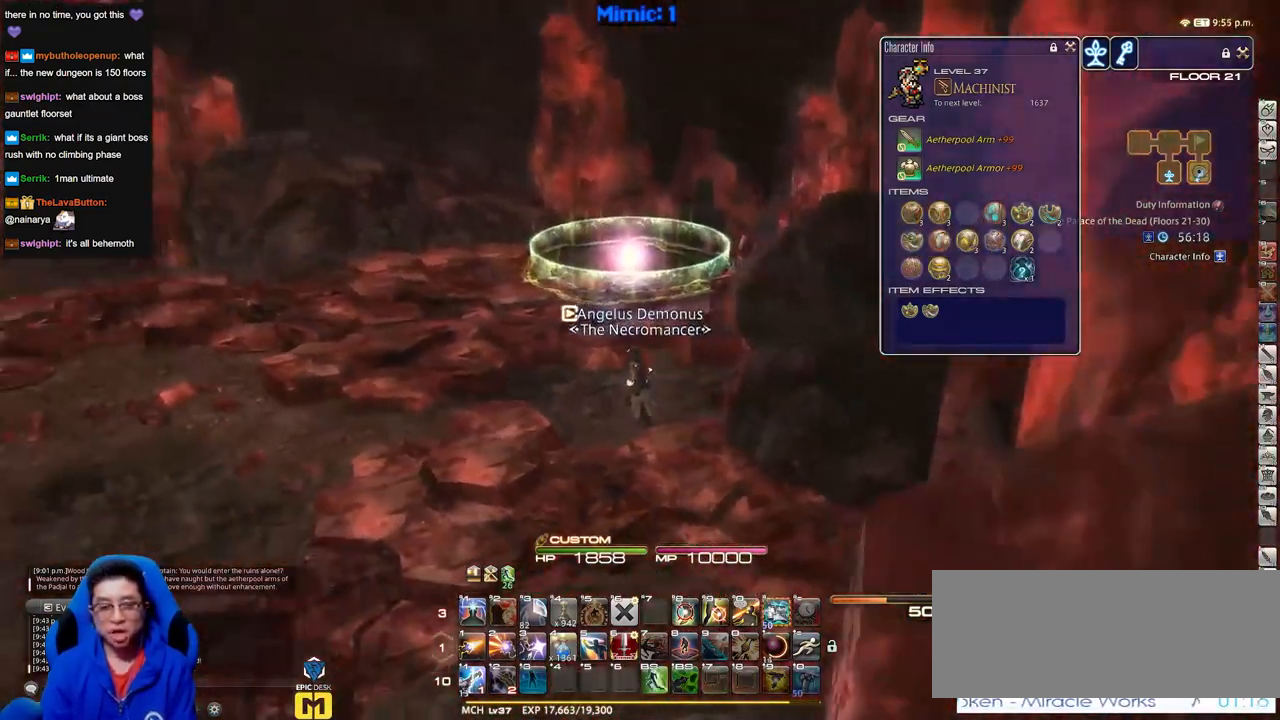
{"keys": ["w"], "events": [[116, "a", "up"]]}
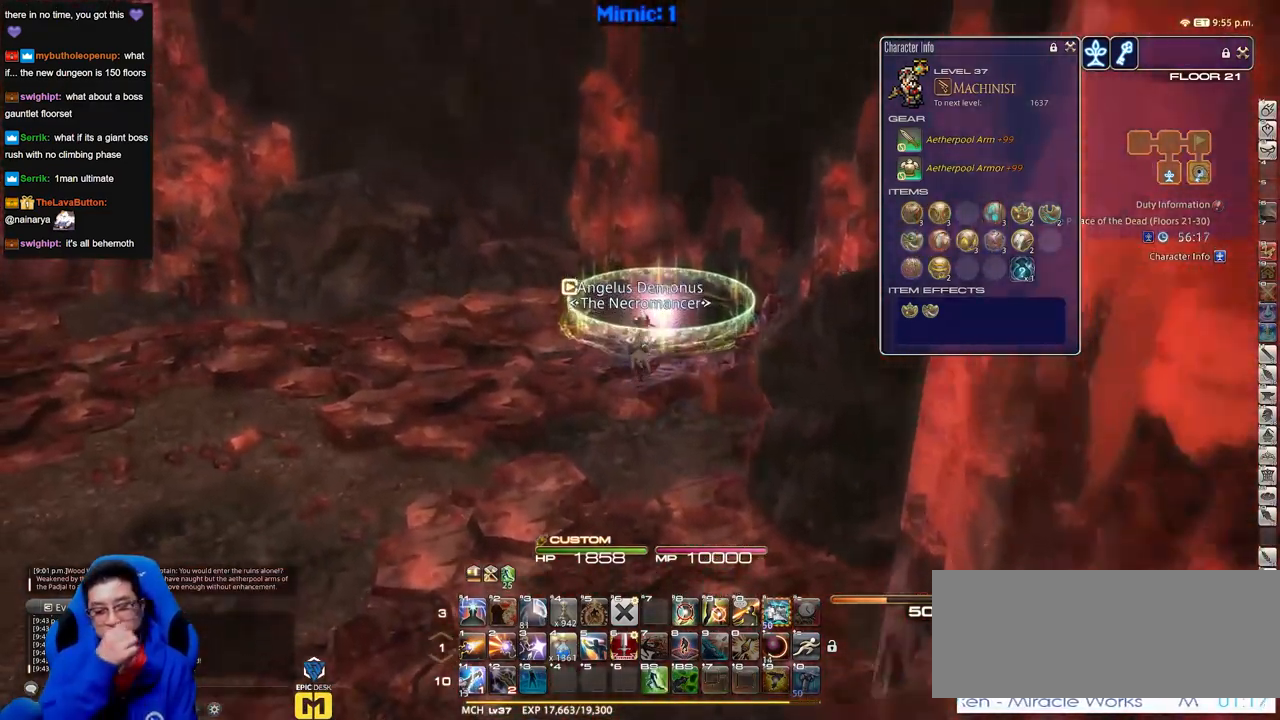
{"keys": [], "events": [[317, "w", "up"]]}